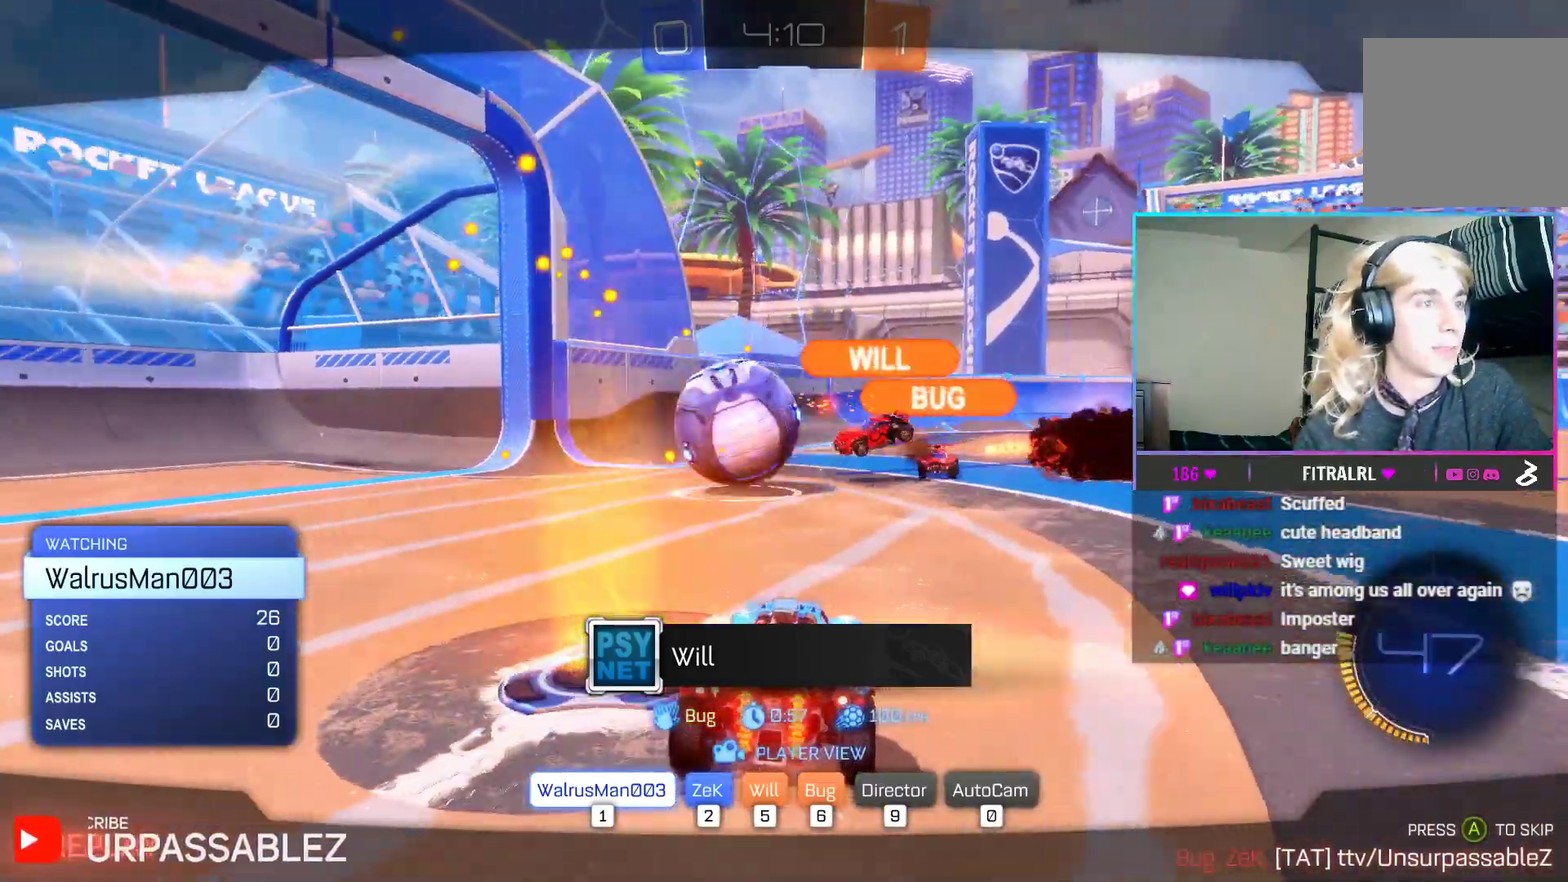
Gameplay with a controller (Xbox layout); each line is a JSON object with the inputs held at the frame after it. "events" lists button and stick changes between this image and that frame as [ms after this image, input, new state], when the widget could be followed in between. Not read: left_stick right_stick.
{"buttons": ["R1"], "events": [[483, "R1", "down"]]}
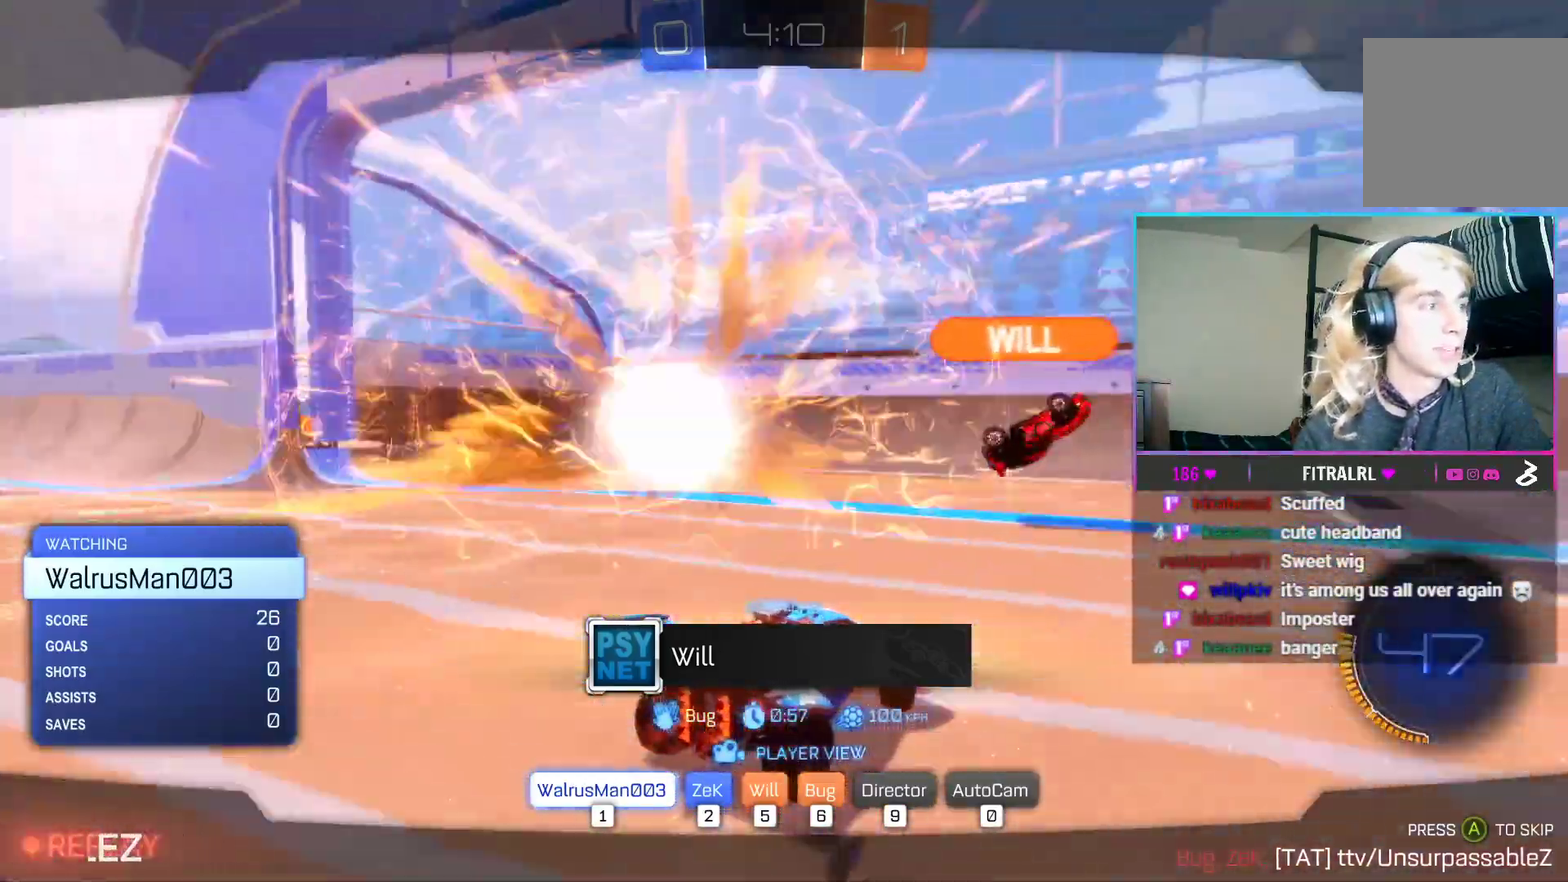
{"buttons": ["R1"], "events": [[33, "R1", "up"], [500, "R1", "down"]]}
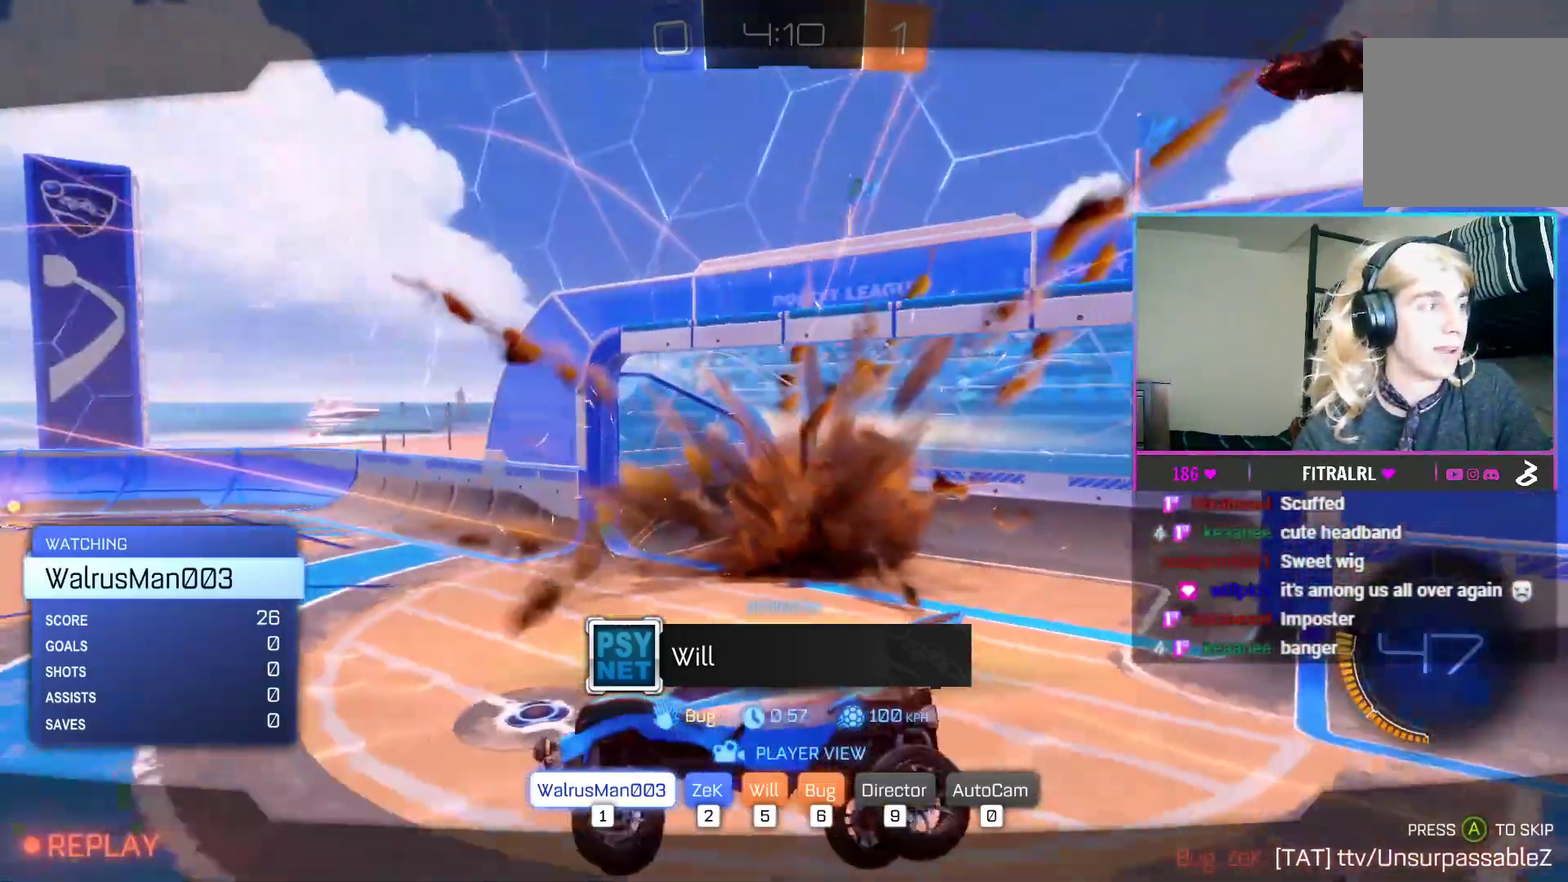
{"buttons": [], "events": [[133, "R1", "up"]]}
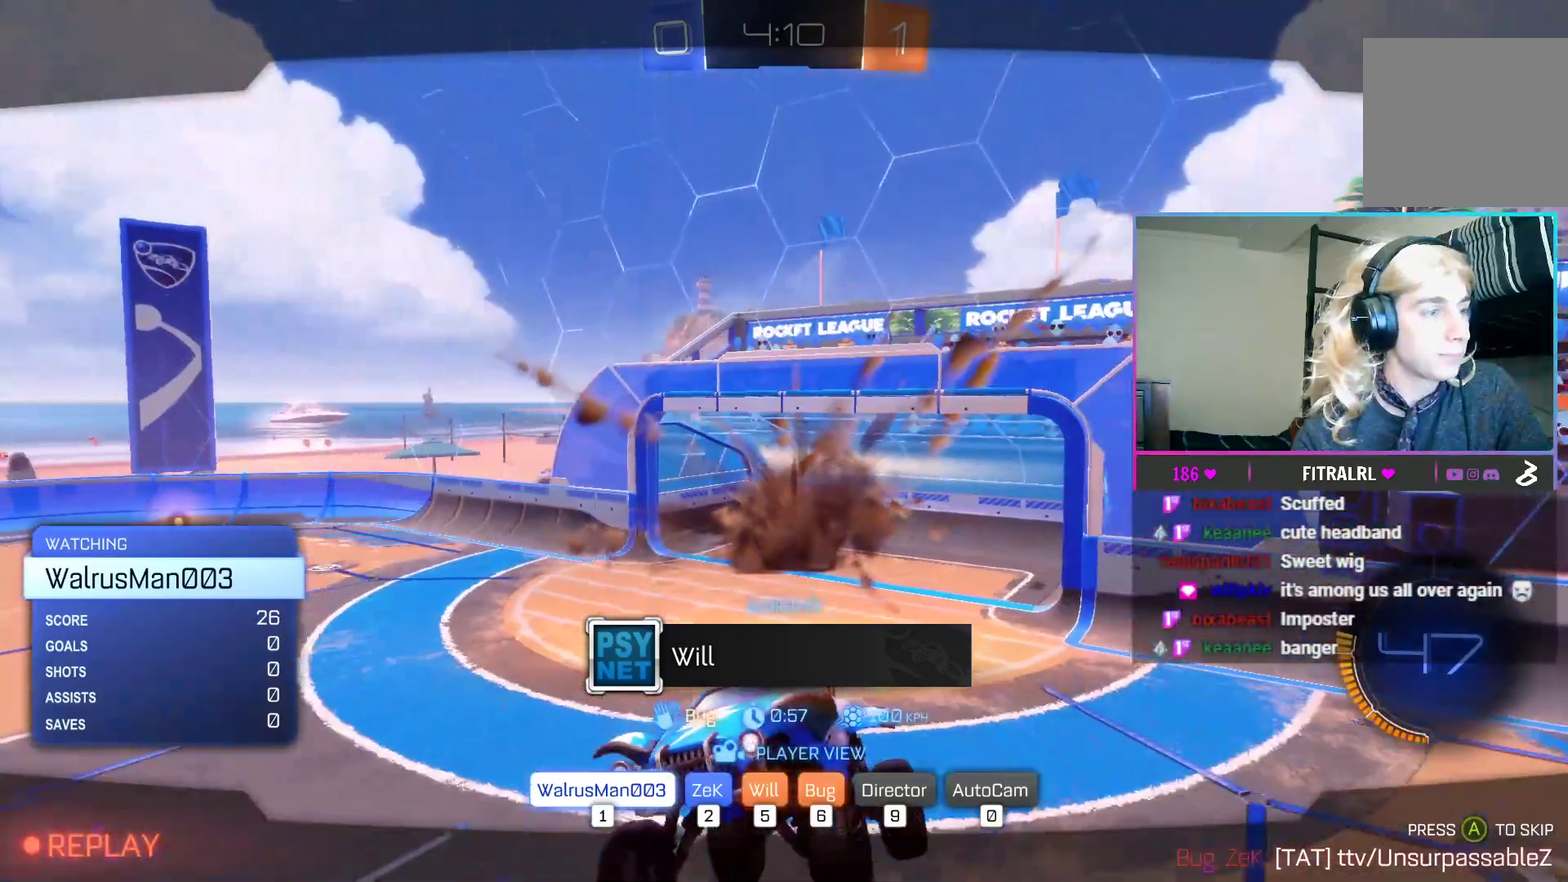
{"buttons": [], "events": []}
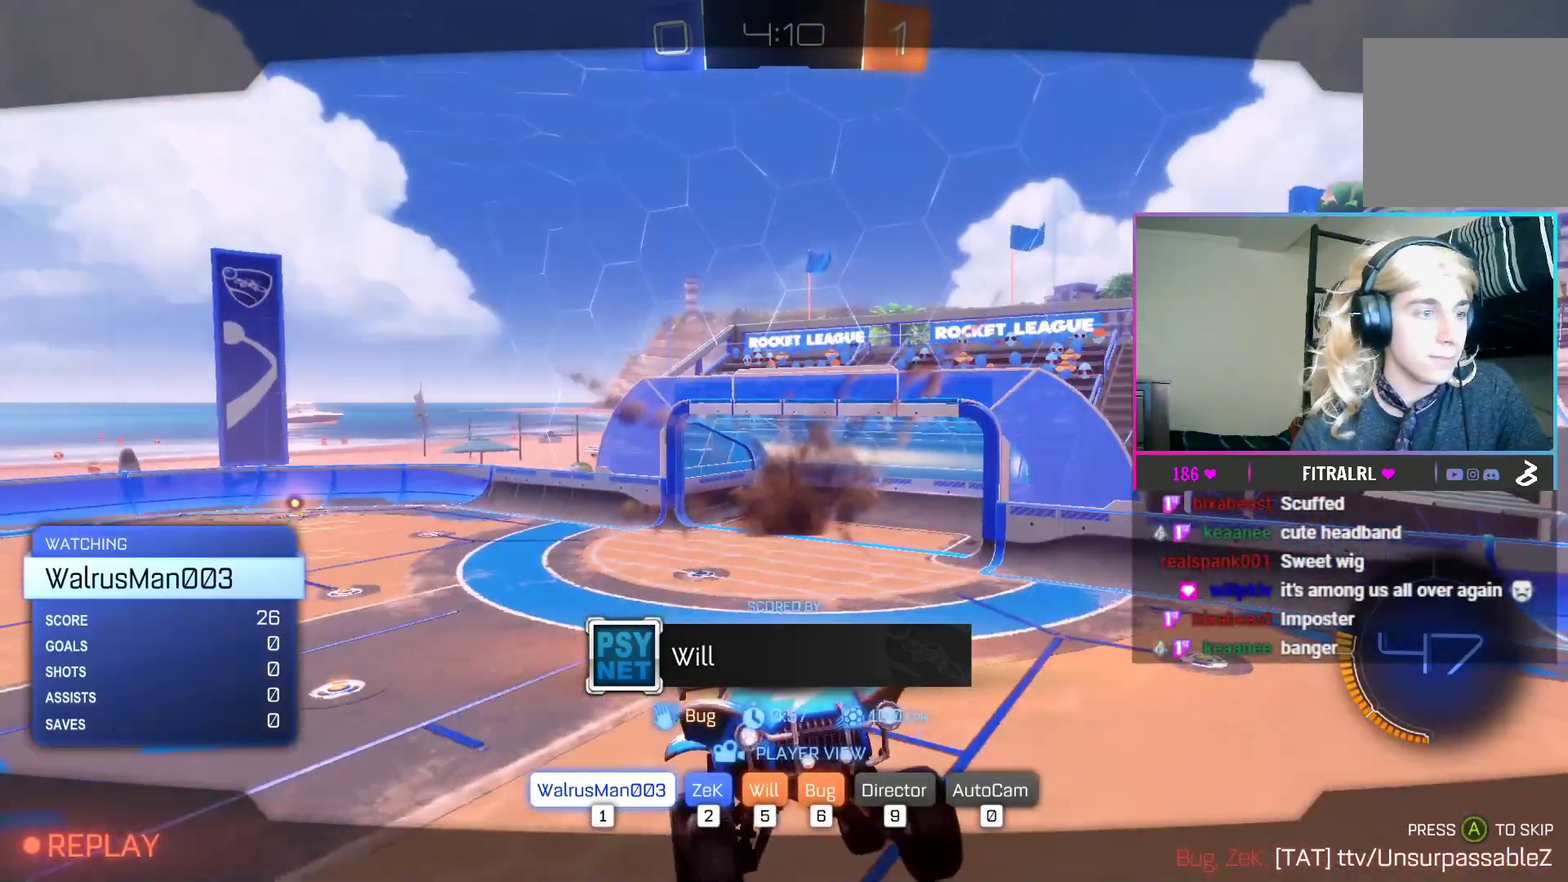
{"buttons": ["L1"], "events": [[483, "L1", "down"]]}
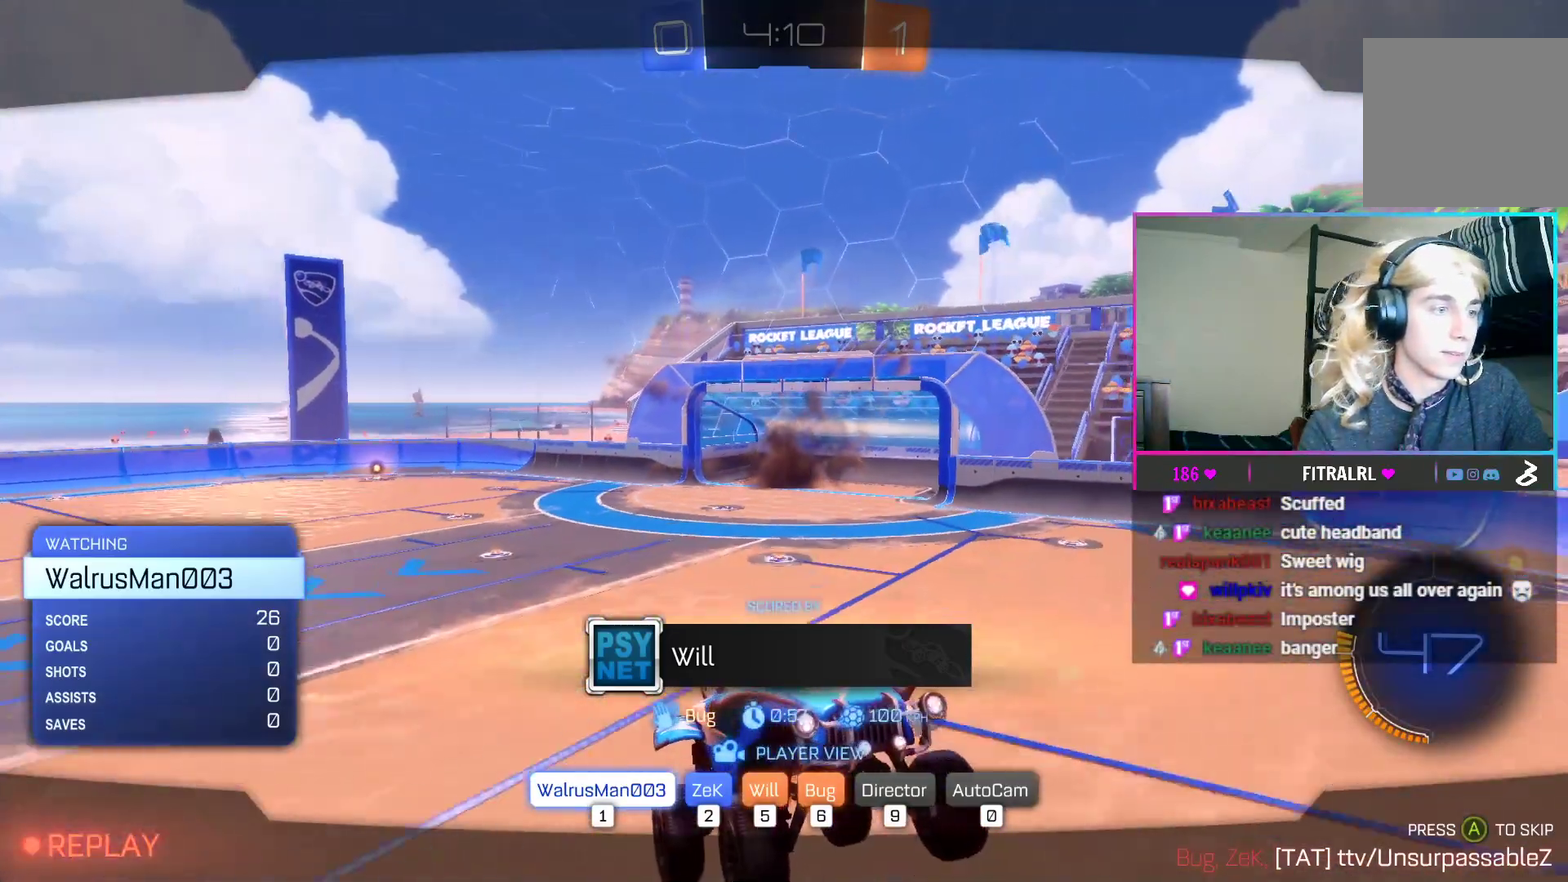
{"buttons": [], "events": [[83, "L1", "up"]]}
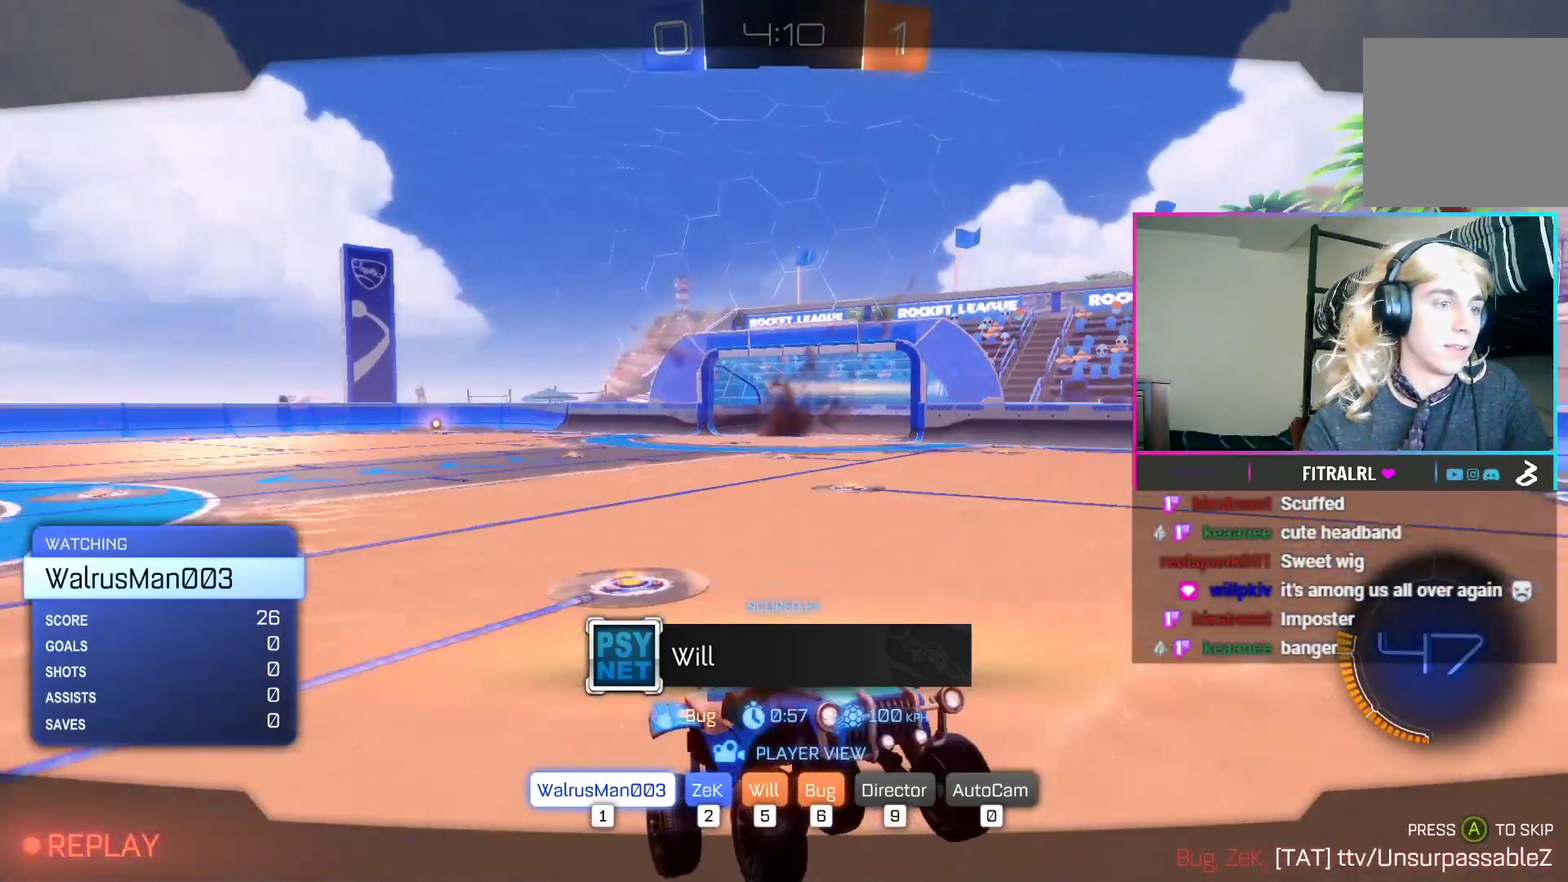
{"buttons": ["R1"], "events": [[467, "R1", "down"]]}
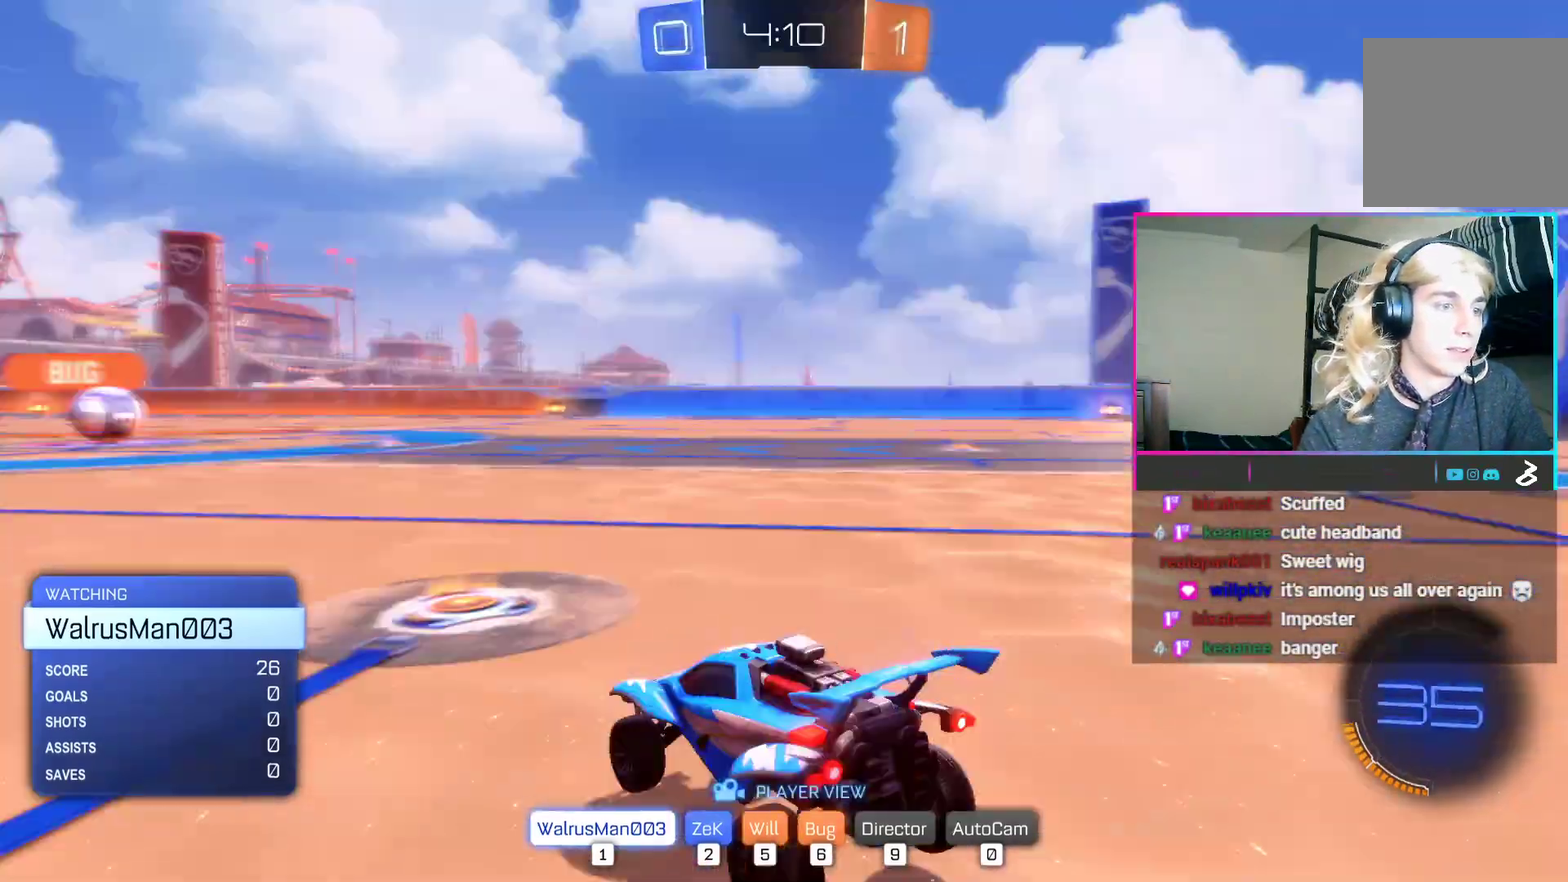
{"buttons": [], "events": [[117, "R1", "up"], [333, "R1", "down"], [483, "R1", "up"]]}